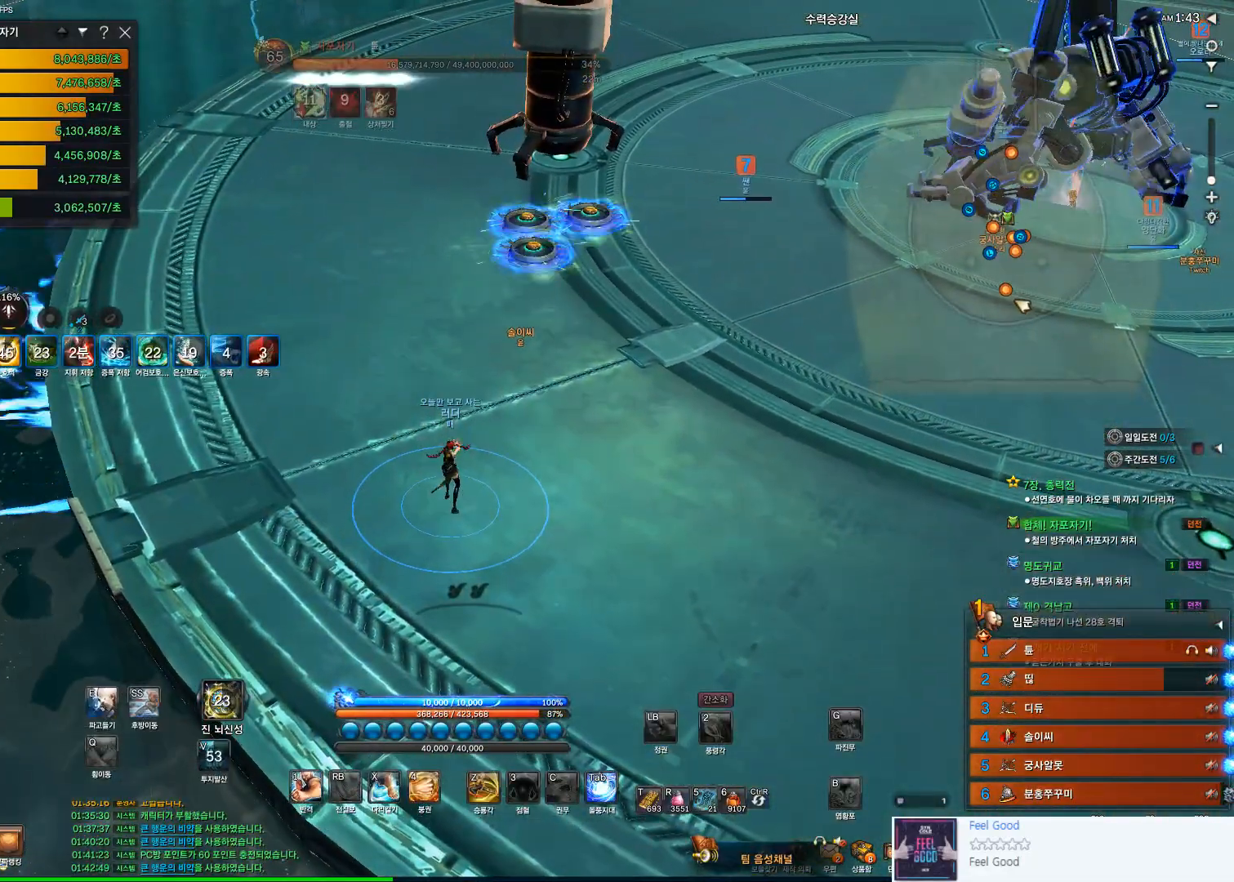
Gameplay with keyboard and mouse; each line is a JSON object with the keys and mouse buttons held at the frame after it. "events" lists presses ("down") and releases ("up") of "1", "2", "3", "4", "5", "a", "alt", "c", "ctrl", "d", "e", "f", "q", "r", "s", "shift", "space", "t", "tab", "tilde", "v", "w", "x", "z", "mouse_left", "mouse_wheel" and "mouse_right" between this image and that frame as [ms after this image, input, new state], when the widget could be followed in between. "mouse_left", "mouse_wheel", "mouse_right" = the "left", "wheel", "right" buttons of the "mouse" list. No other keys are recorded. "wheel" means that the mouse wheel is clicked or scrolled. Not read: mouse_move.
{"keys": [], "mouse": [], "events": []}
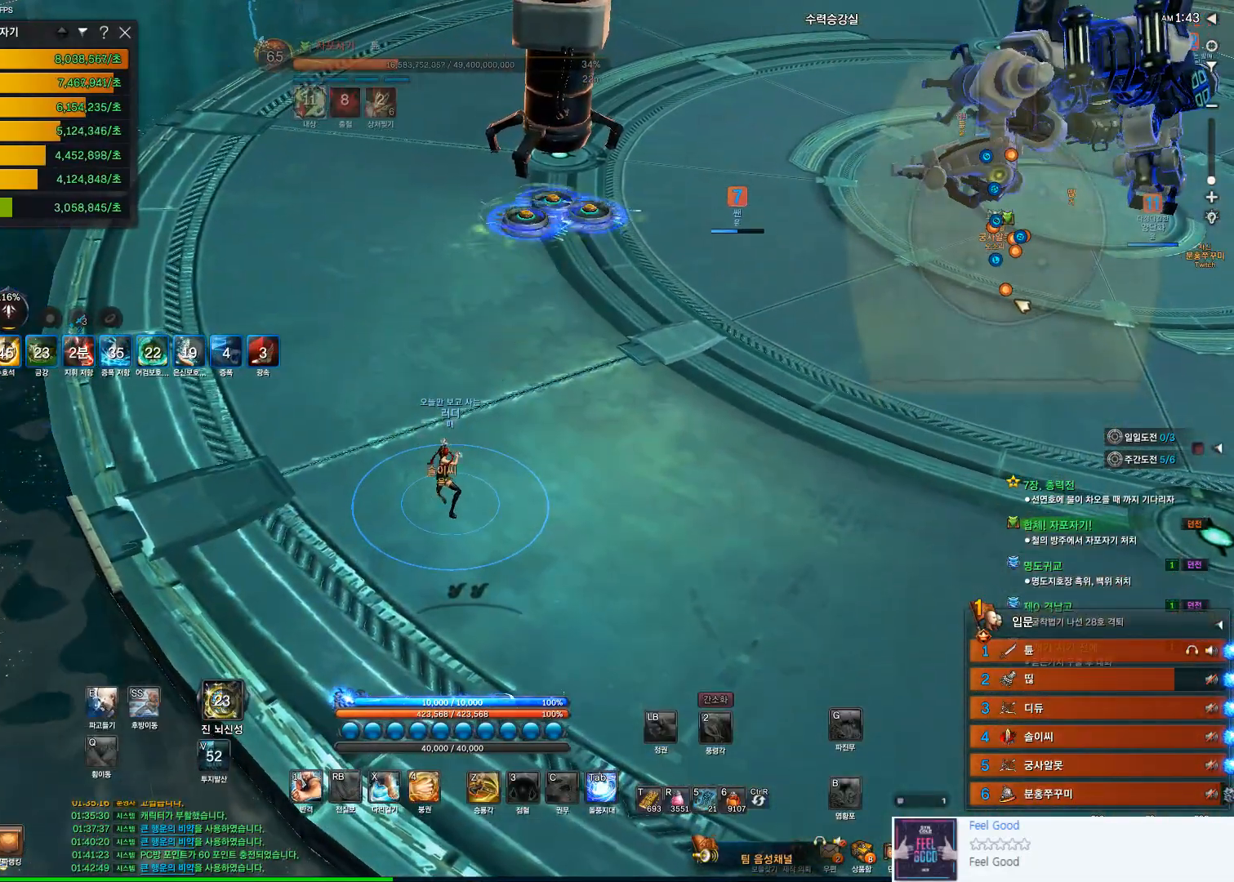
{"keys": ["w"], "mouse": [], "events": [[467, "w", "down"]]}
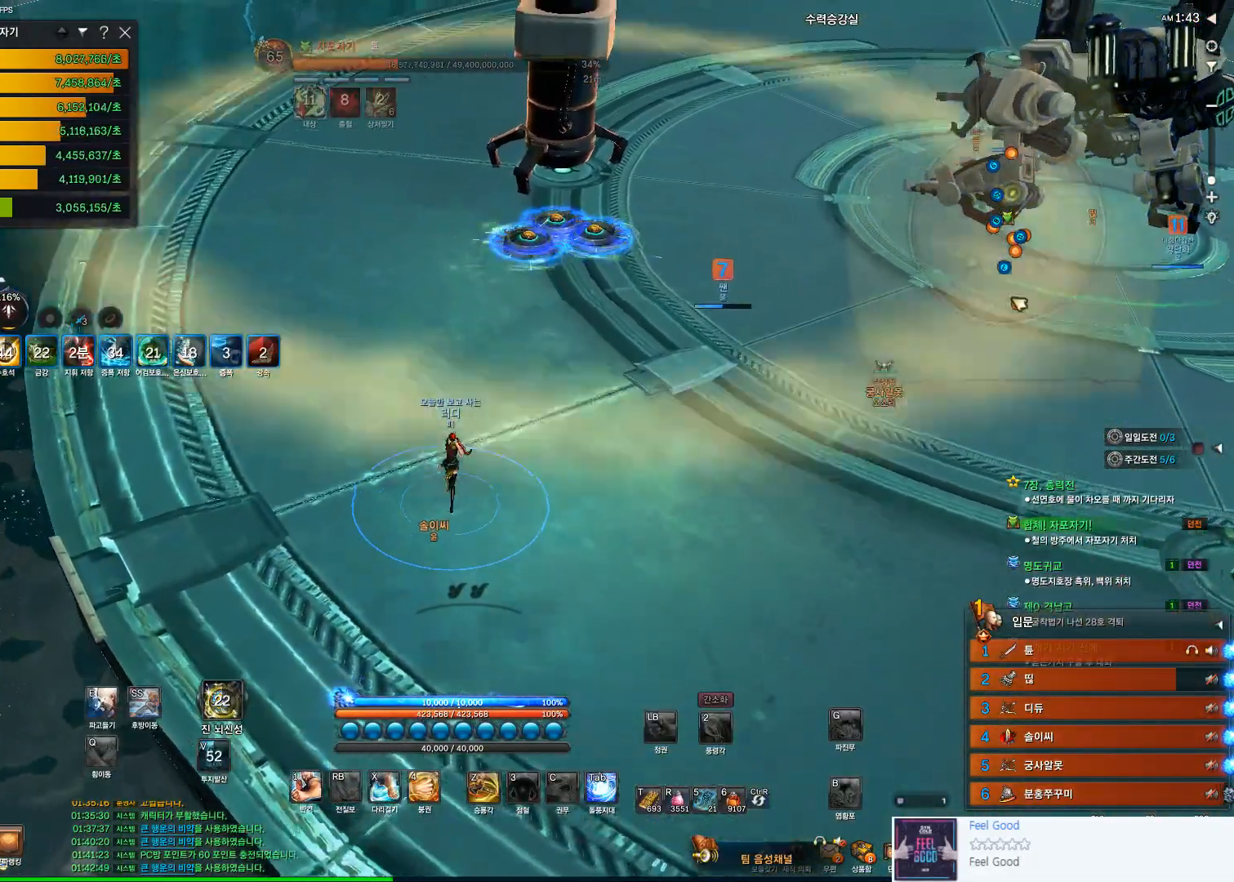
{"keys": ["w"], "mouse": [], "events": []}
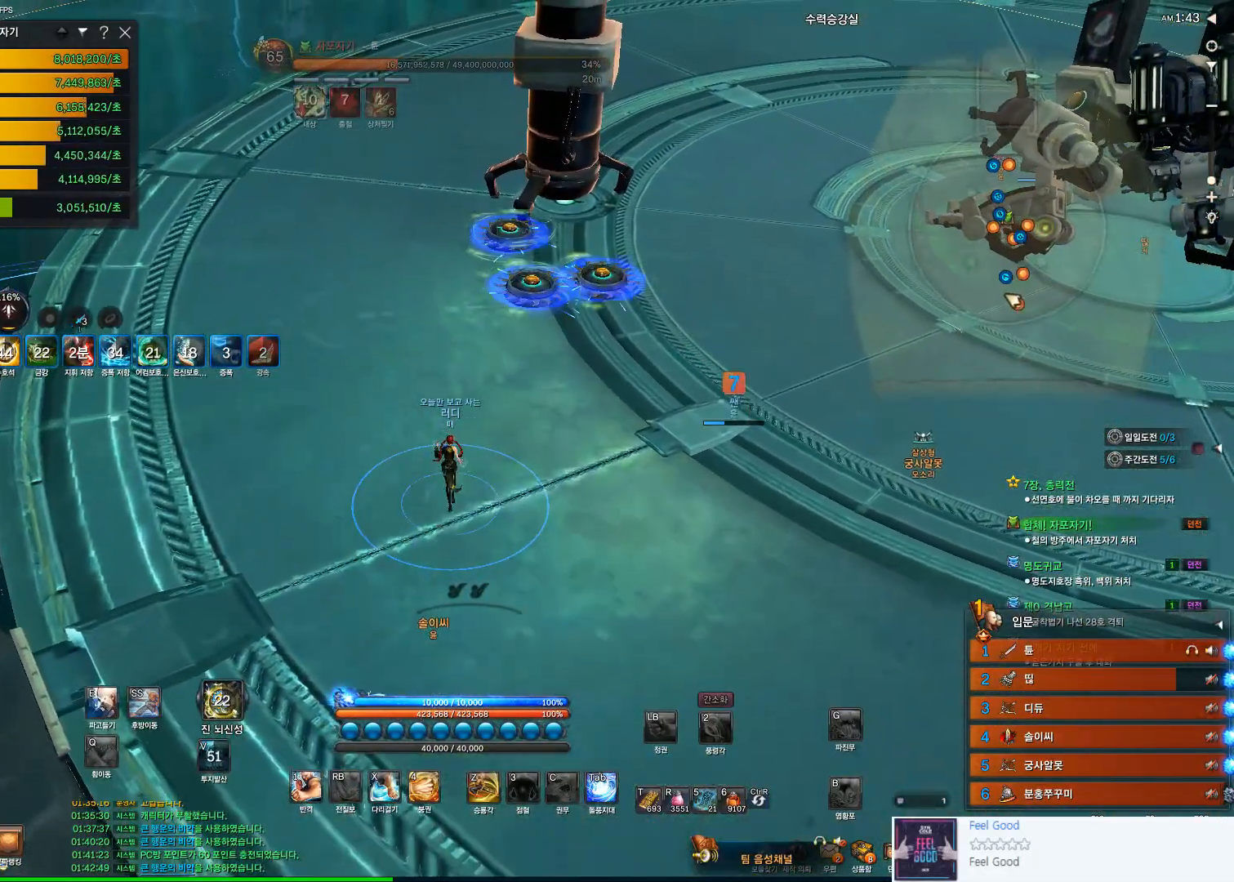
{"keys": [], "mouse": [], "events": [[200, "w", "up"]]}
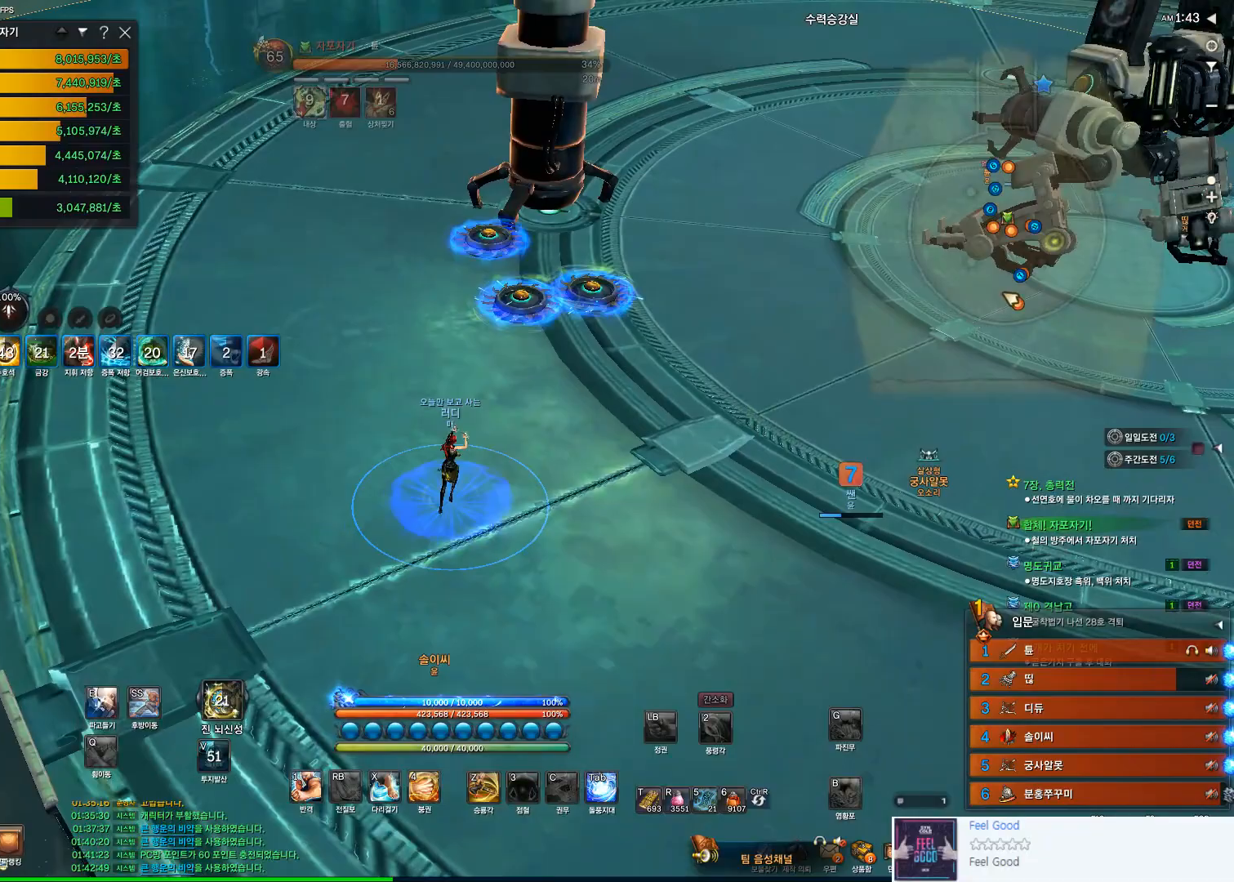
{"keys": ["w"], "mouse": [], "events": [[33, "w", "down"], [167, "d", "down"], [400, "d", "up"]]}
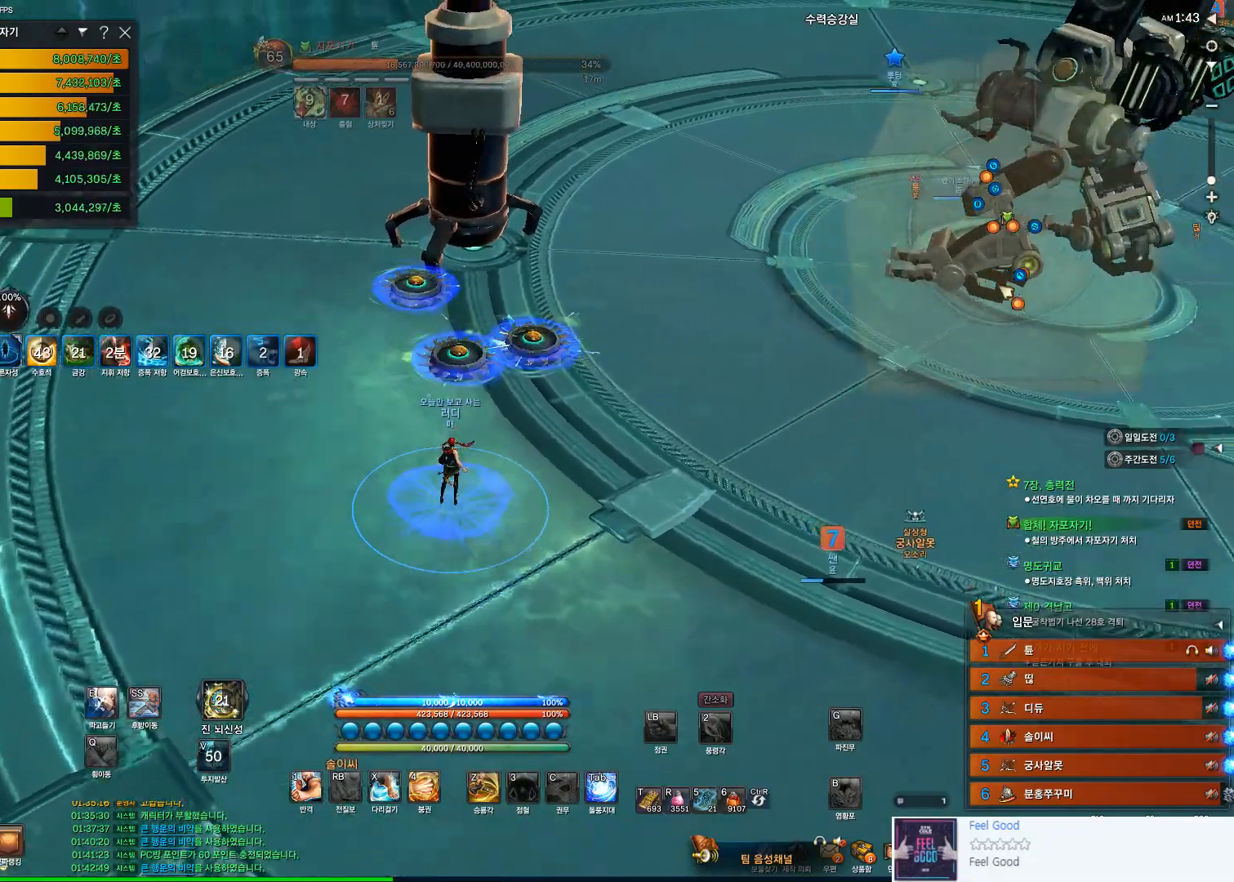
{"keys": ["w"], "mouse": [], "events": [[133, "w", "up"], [233, "w", "down"]]}
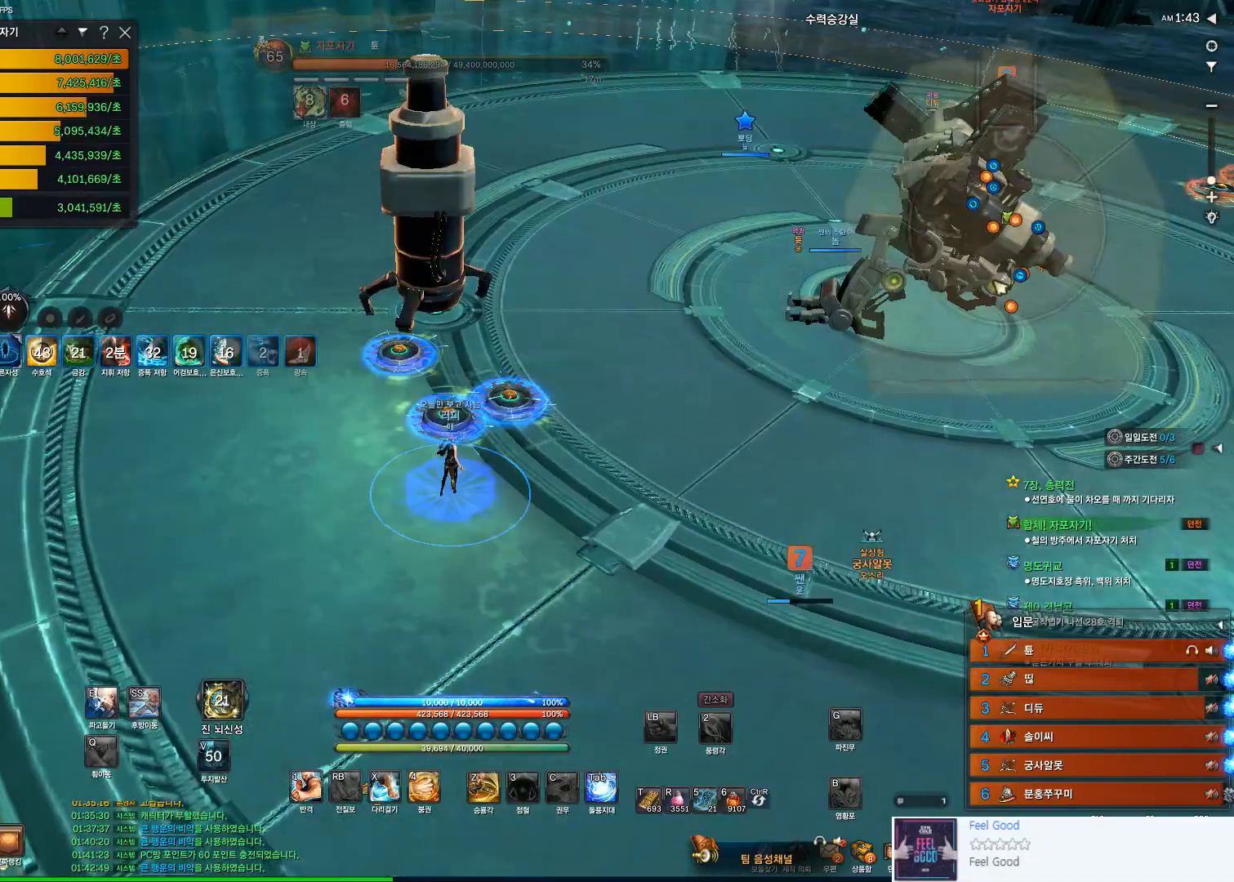
{"keys": [], "mouse": [], "events": [[100, "w", "up"]]}
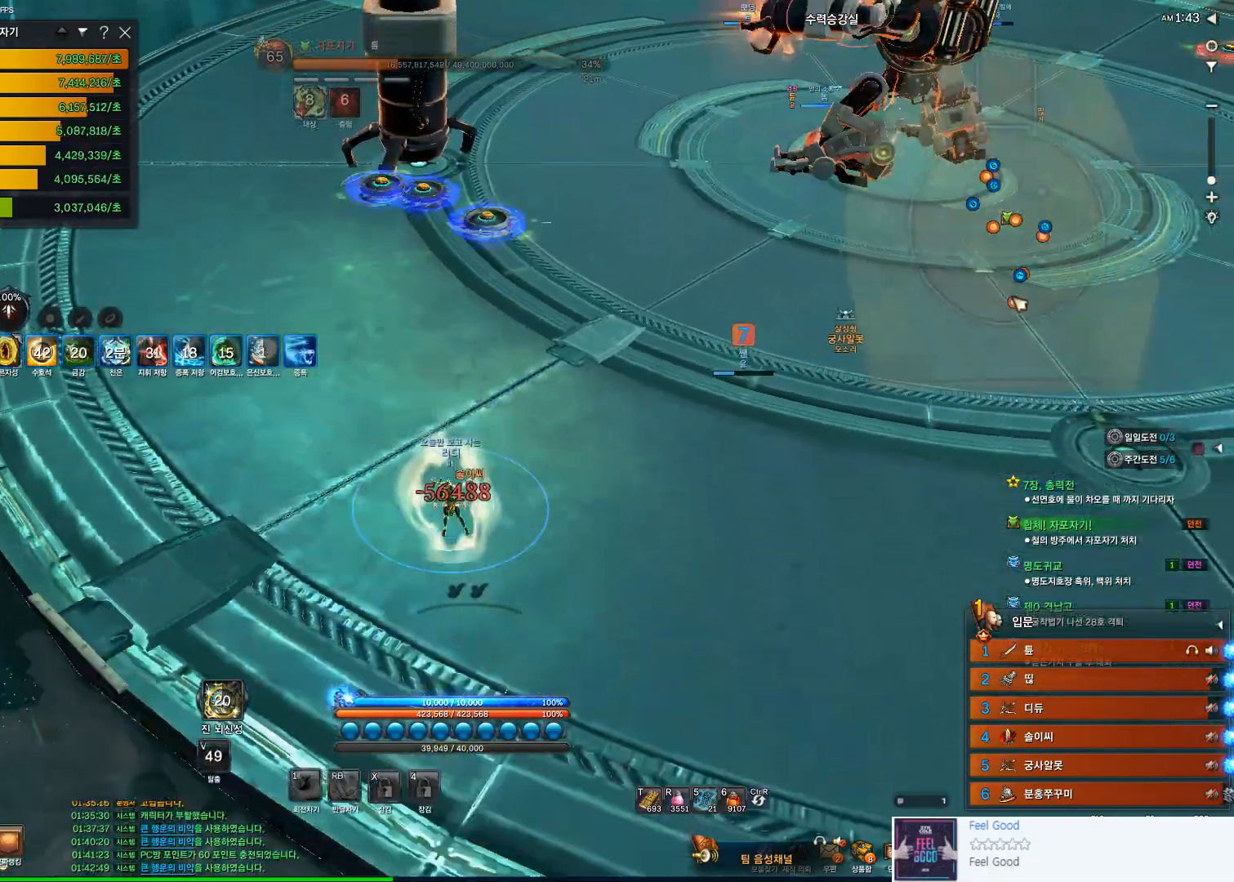
{"keys": [], "mouse": [], "events": []}
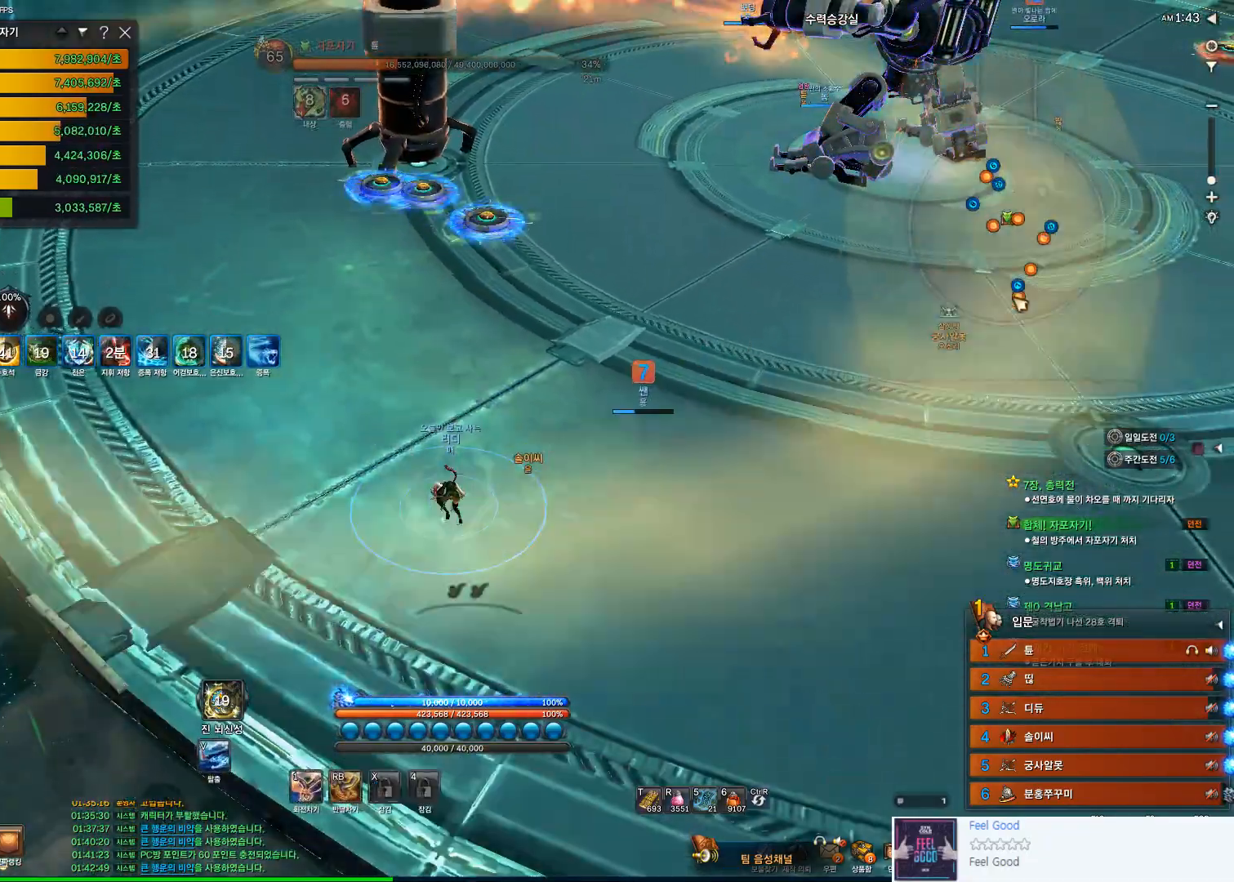
{"keys": [], "mouse": [], "events": []}
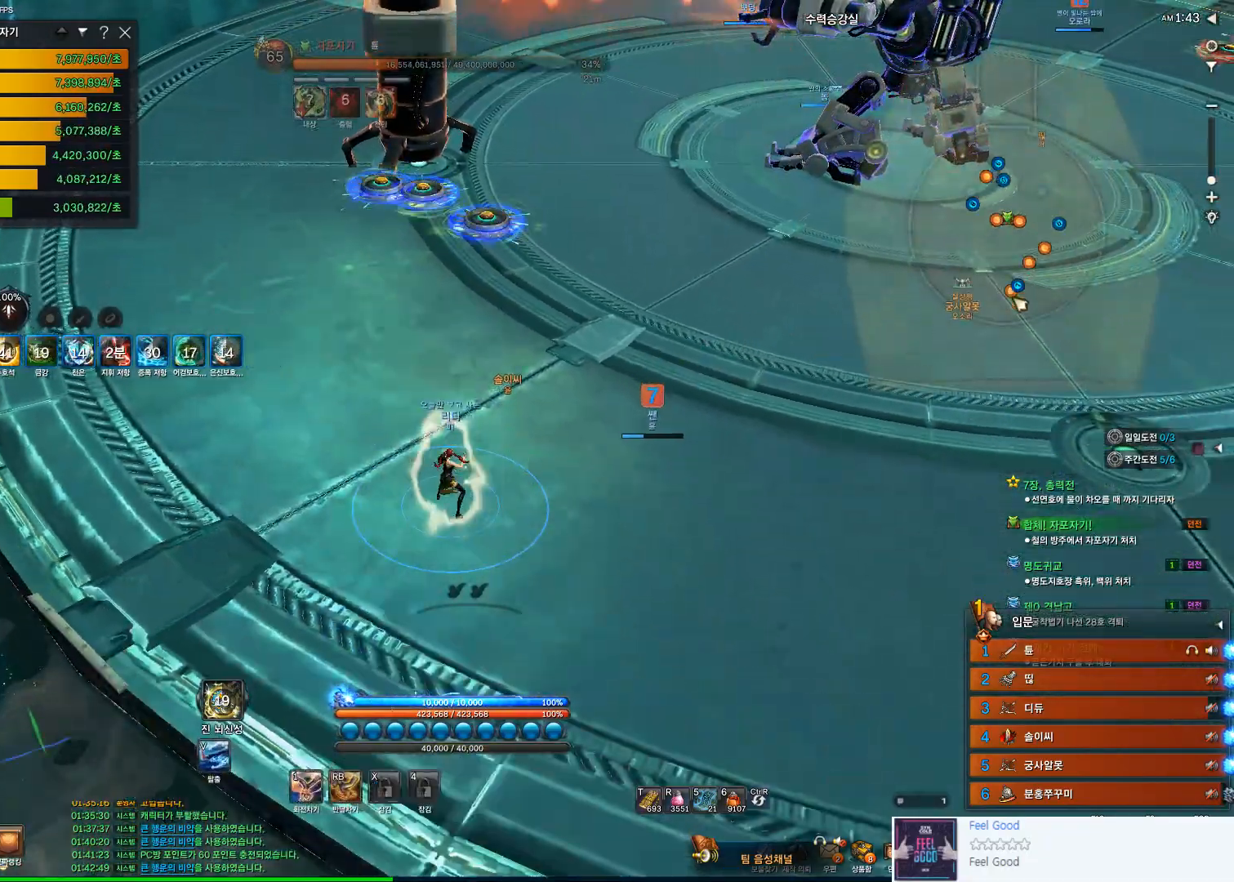
{"keys": ["a", "w"], "mouse": [], "events": [[67, "a", "down"], [100, "w", "down"]]}
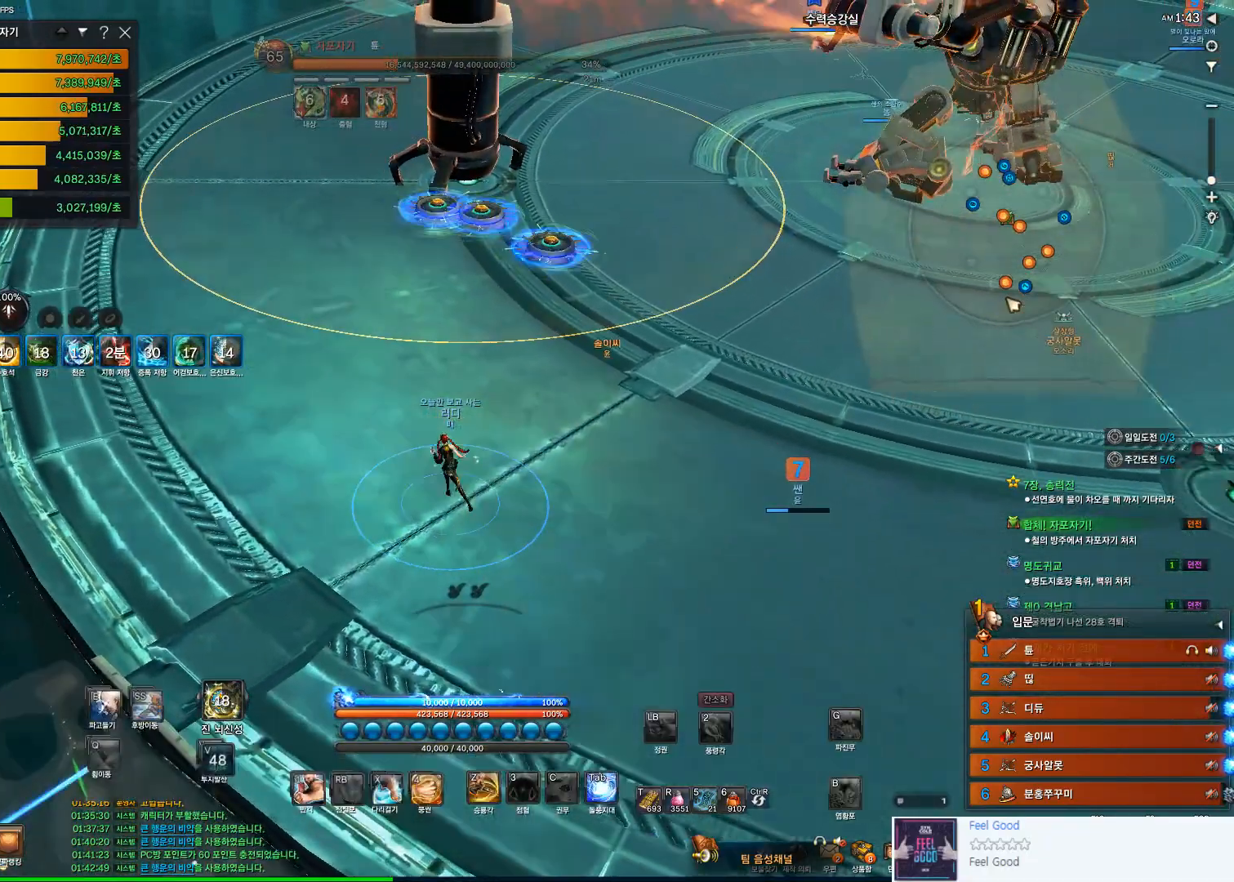
{"keys": ["w"], "mouse": [], "events": [[367, "a", "up"]]}
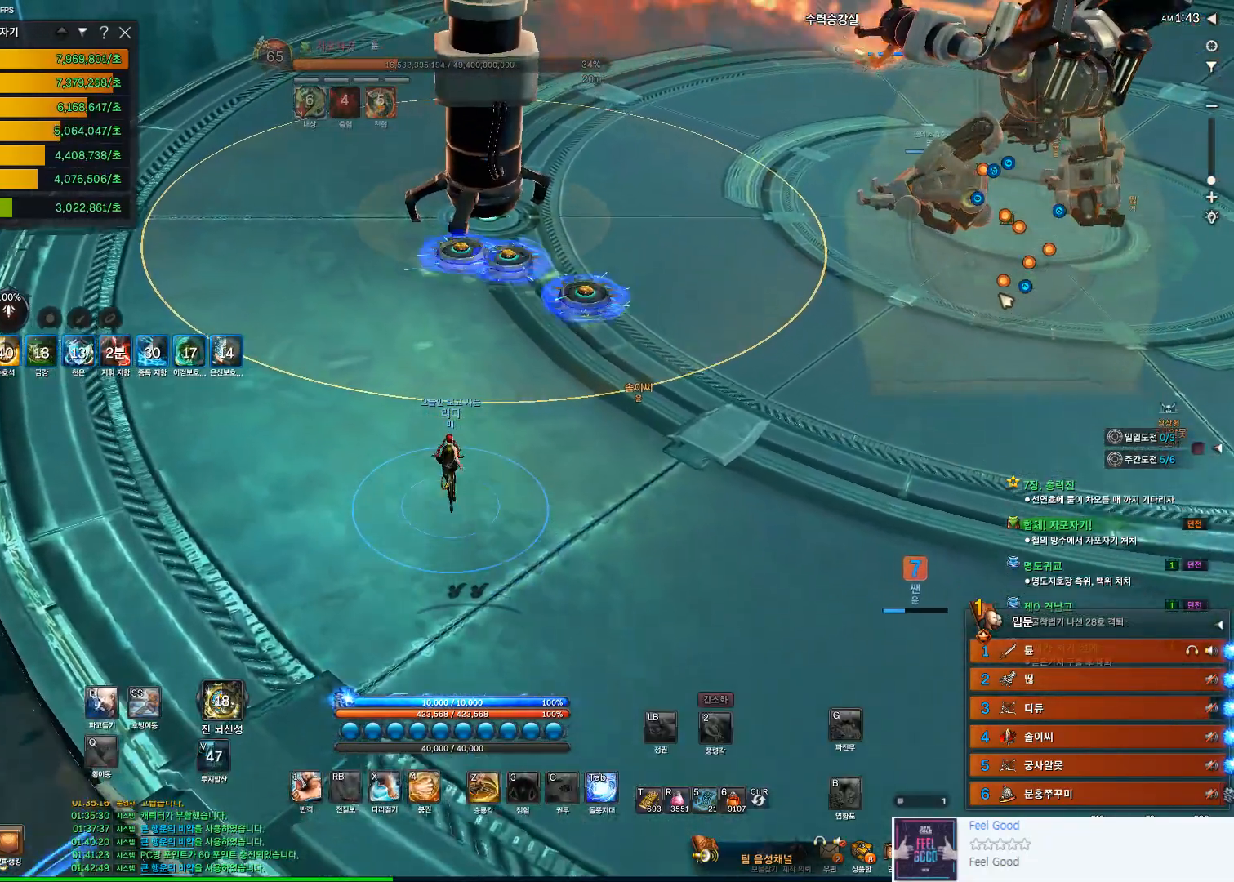
{"keys": [], "mouse": [], "events": [[233, "a", "down"], [433, "a", "up"], [467, "w", "up"]]}
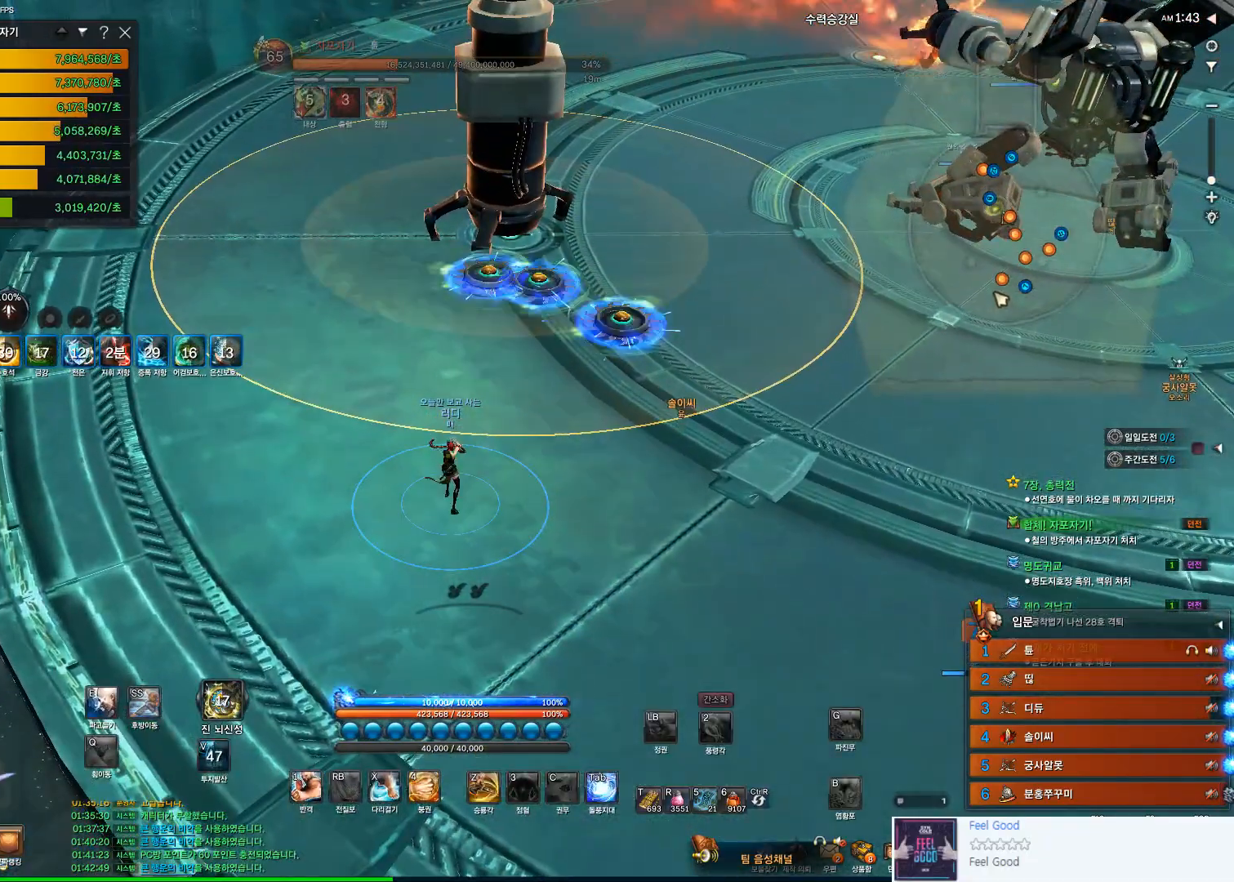
{"keys": [], "mouse": [], "events": []}
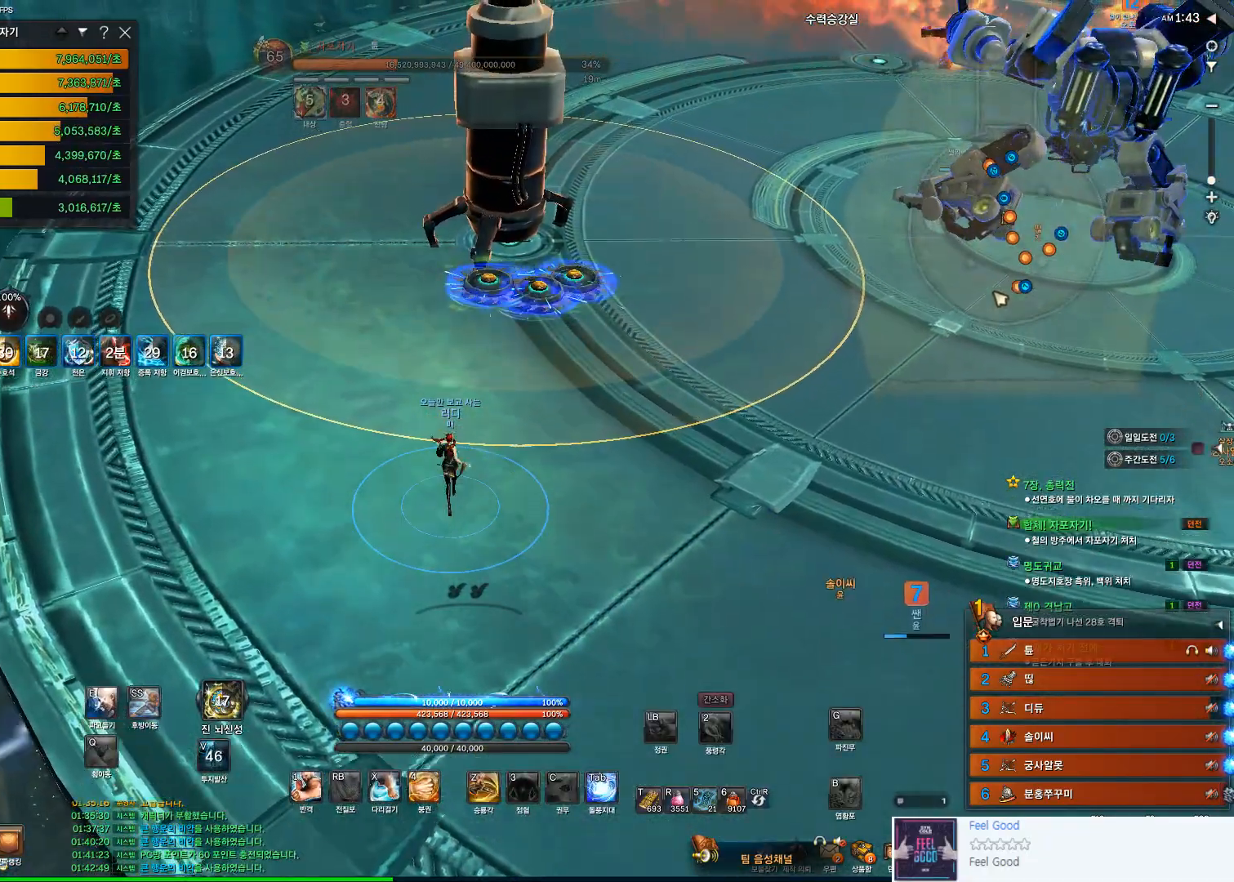
{"keys": [], "mouse": [], "events": [[133, "w", "down"], [300, "a", "down"], [400, "w", "up"], [467, "a", "up"]]}
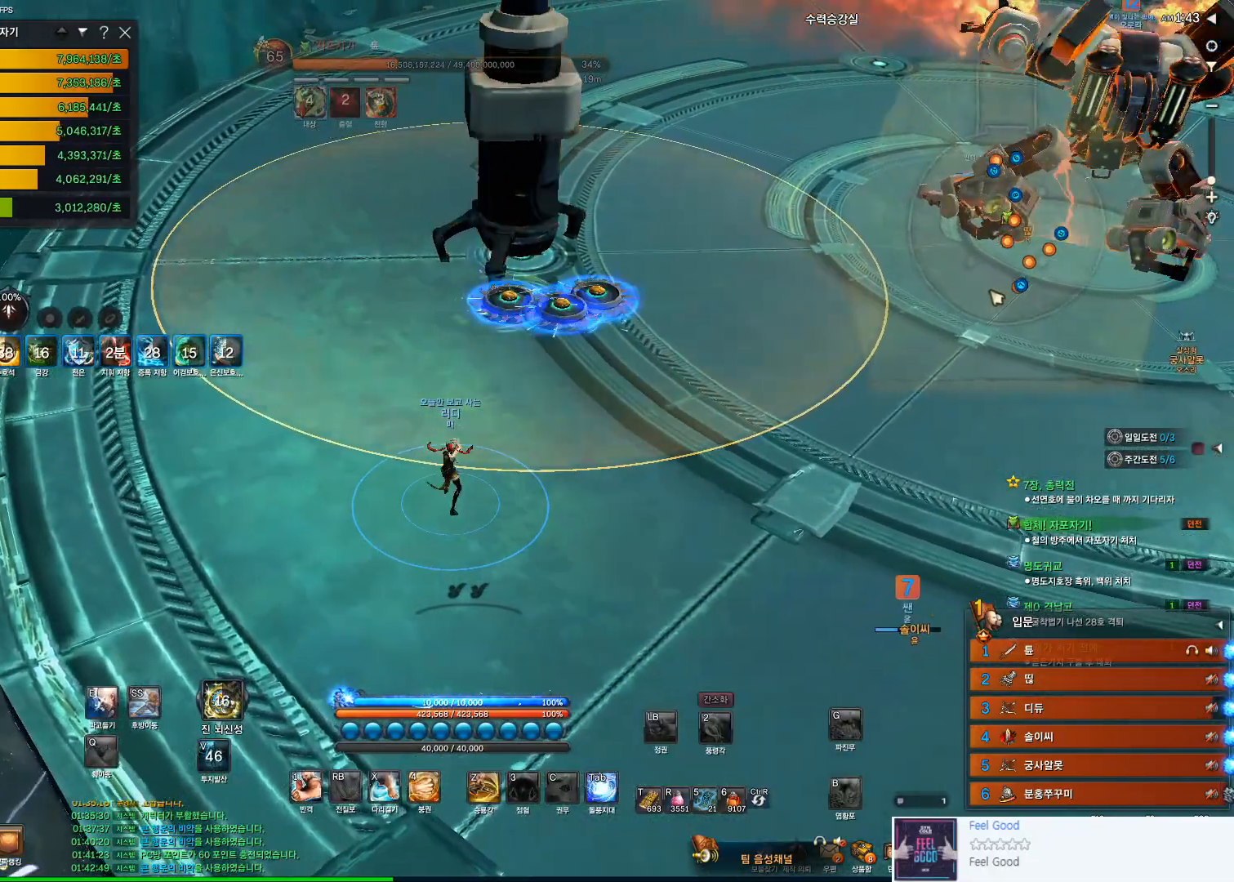
{"keys": [], "mouse": [], "events": []}
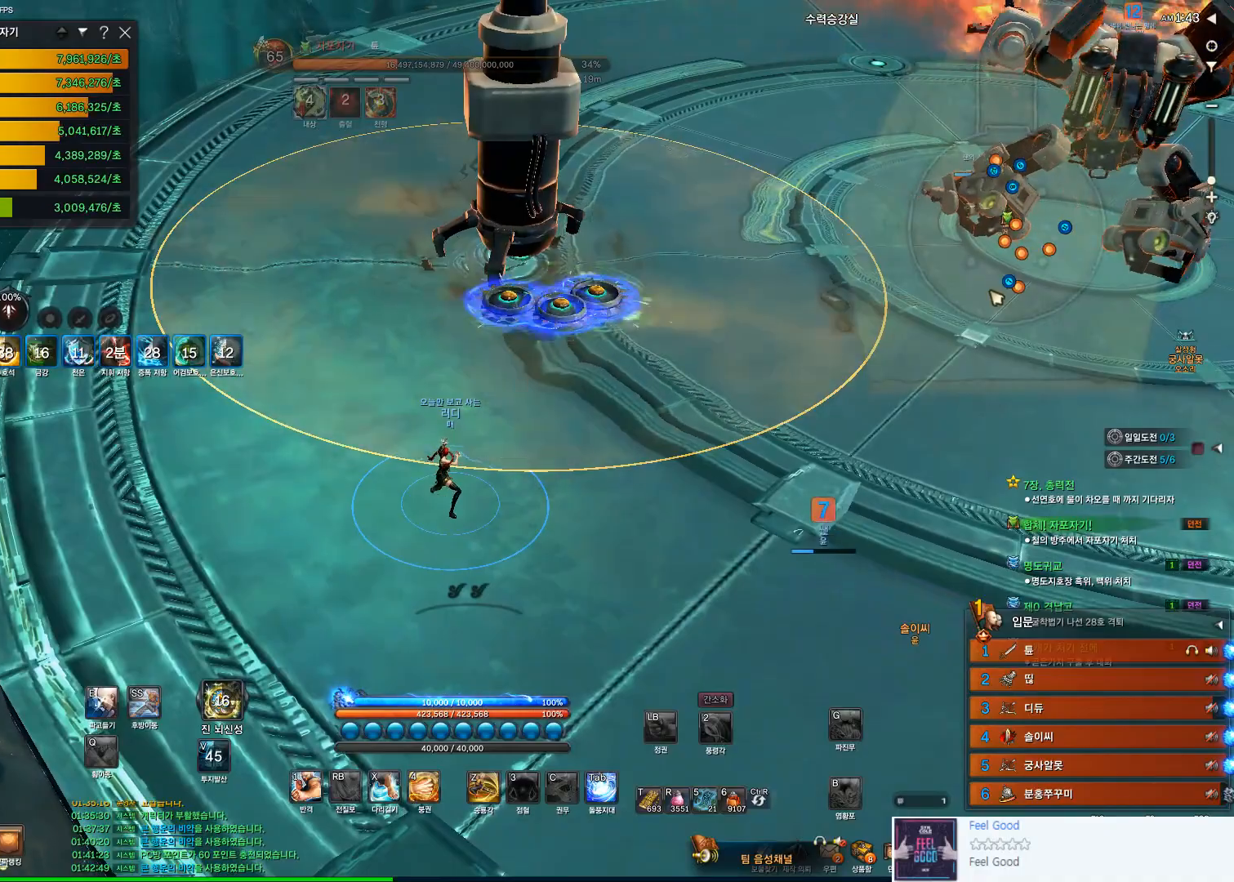
{"keys": [], "mouse": [], "events": []}
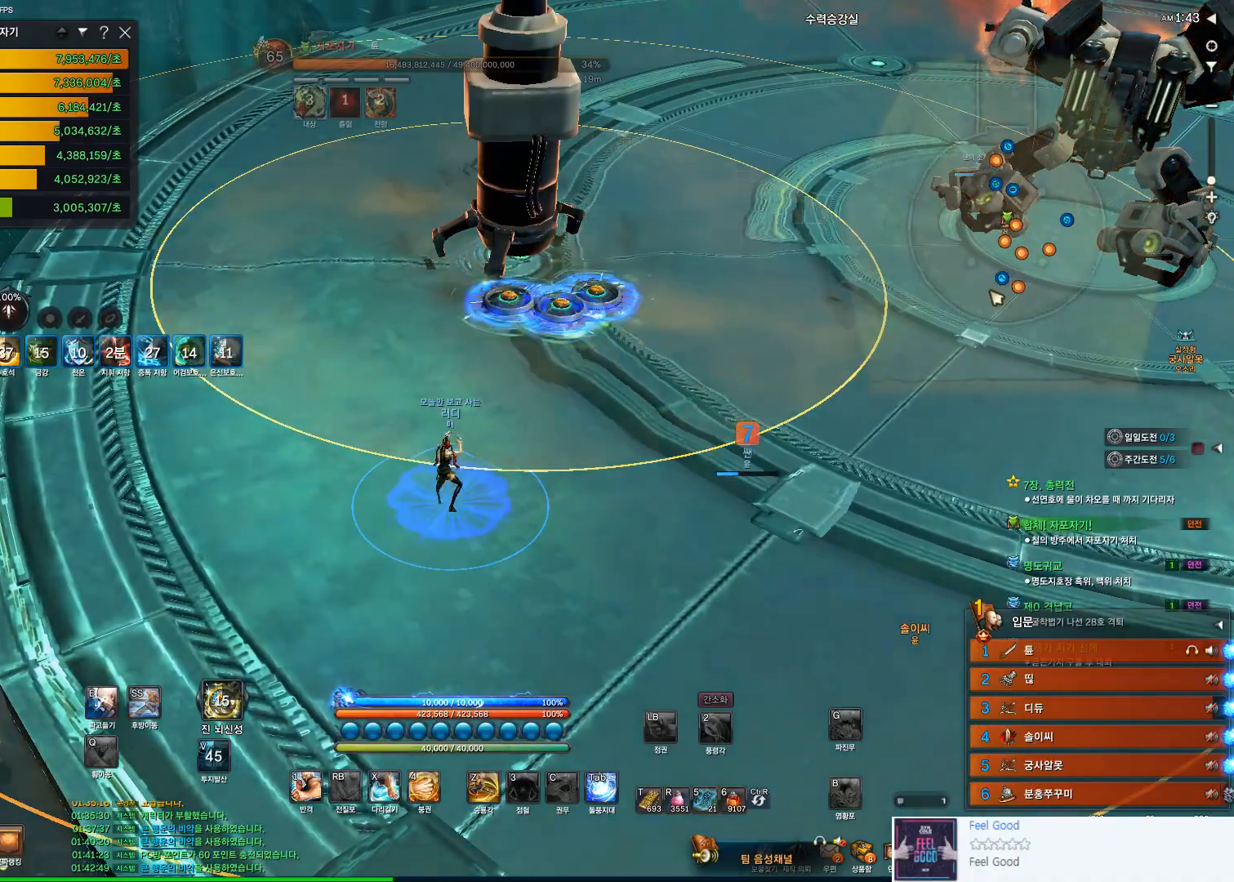
{"keys": [], "mouse": [], "events": []}
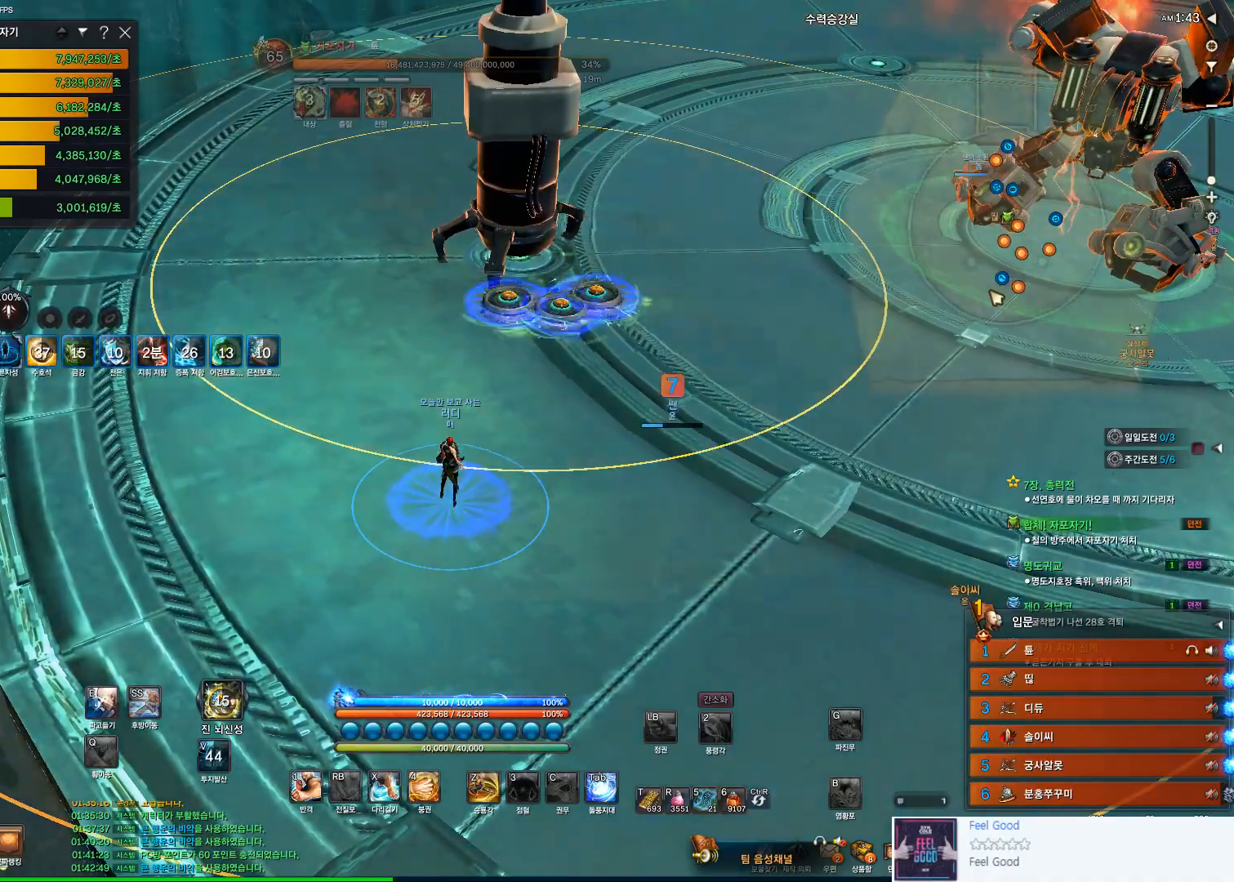
{"keys": ["w"], "mouse": [], "events": [[433, "w", "down"]]}
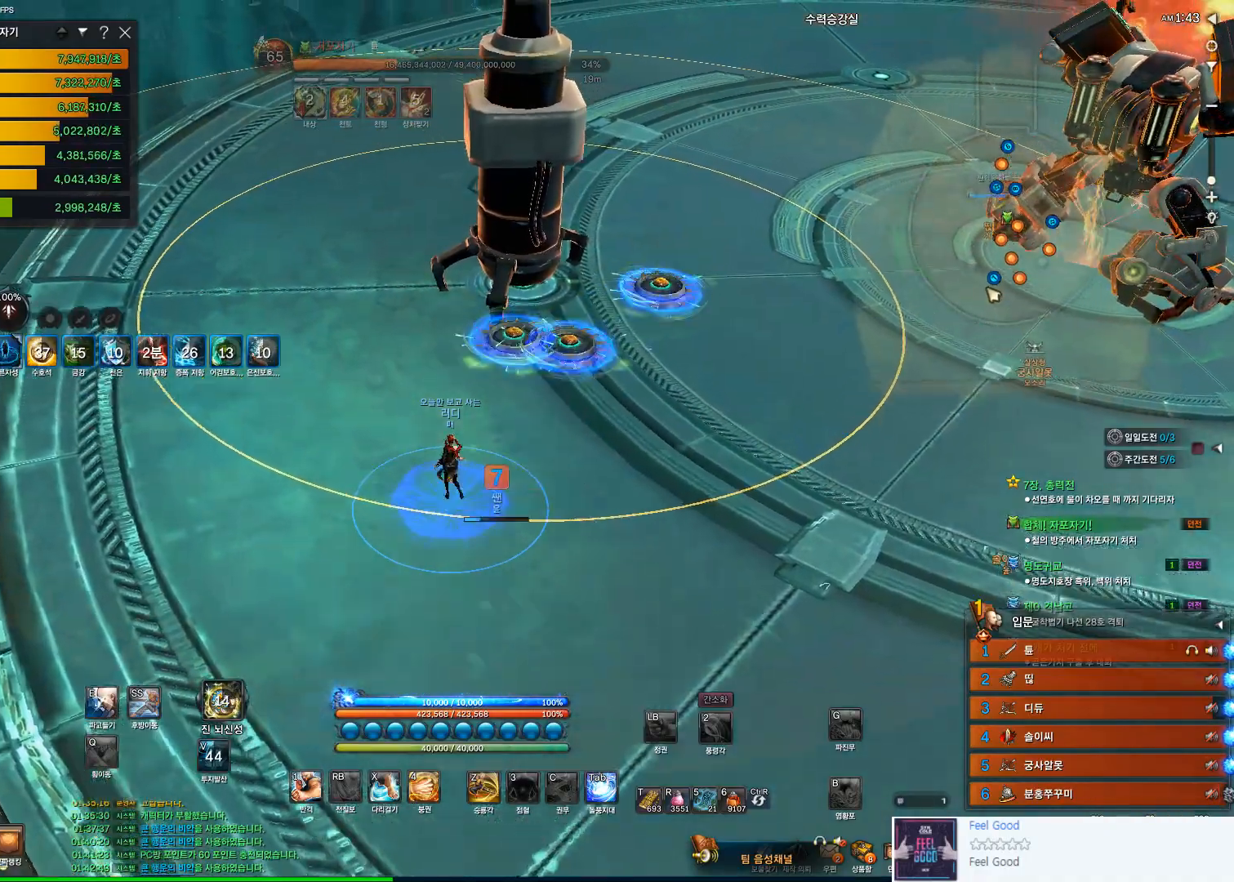
{"keys": ["d"], "mouse": [], "events": [[167, "a", "down"], [333, "a", "up"], [433, "d", "down"], [433, "w", "up"]]}
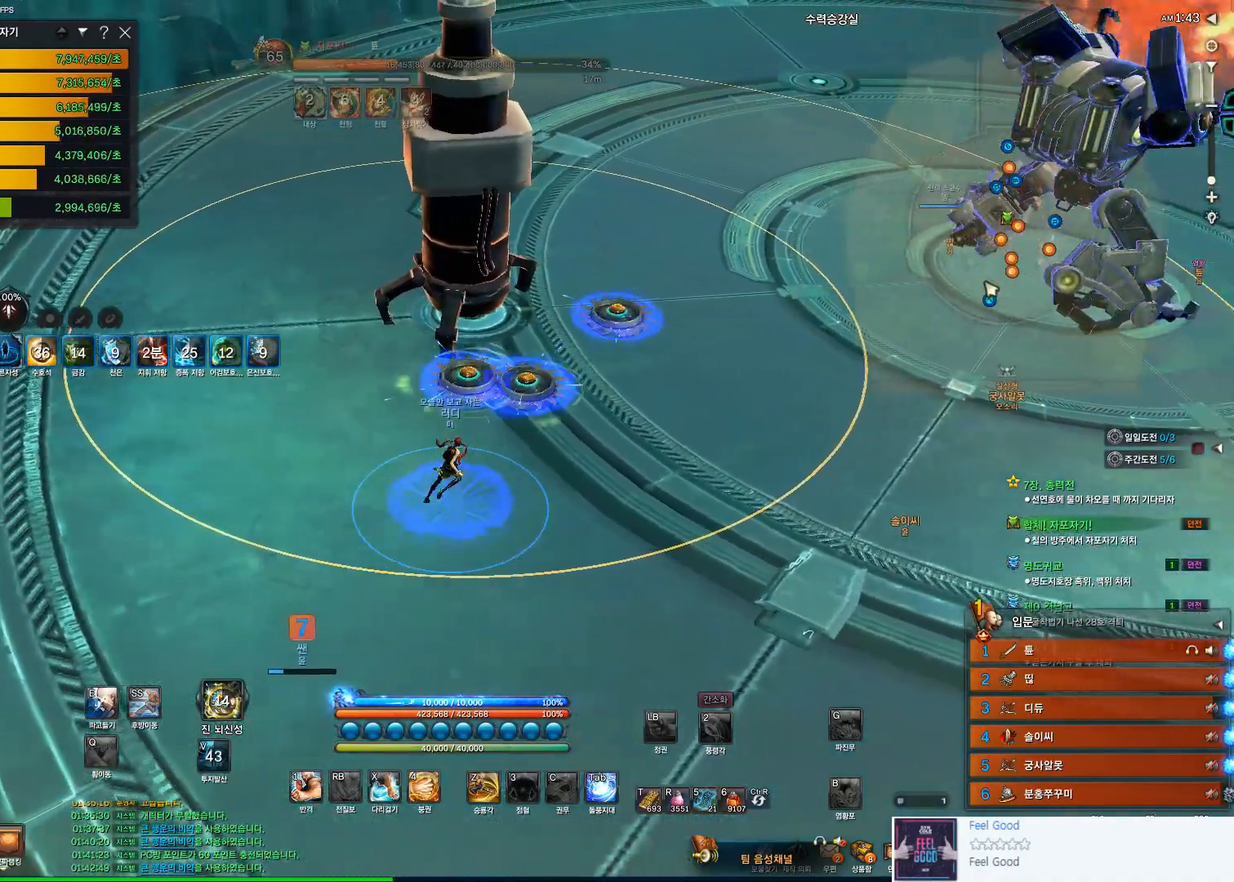
{"keys": [], "mouse": [], "events": [[233, "d", "up"], [300, "w", "down"], [467, "w", "up"]]}
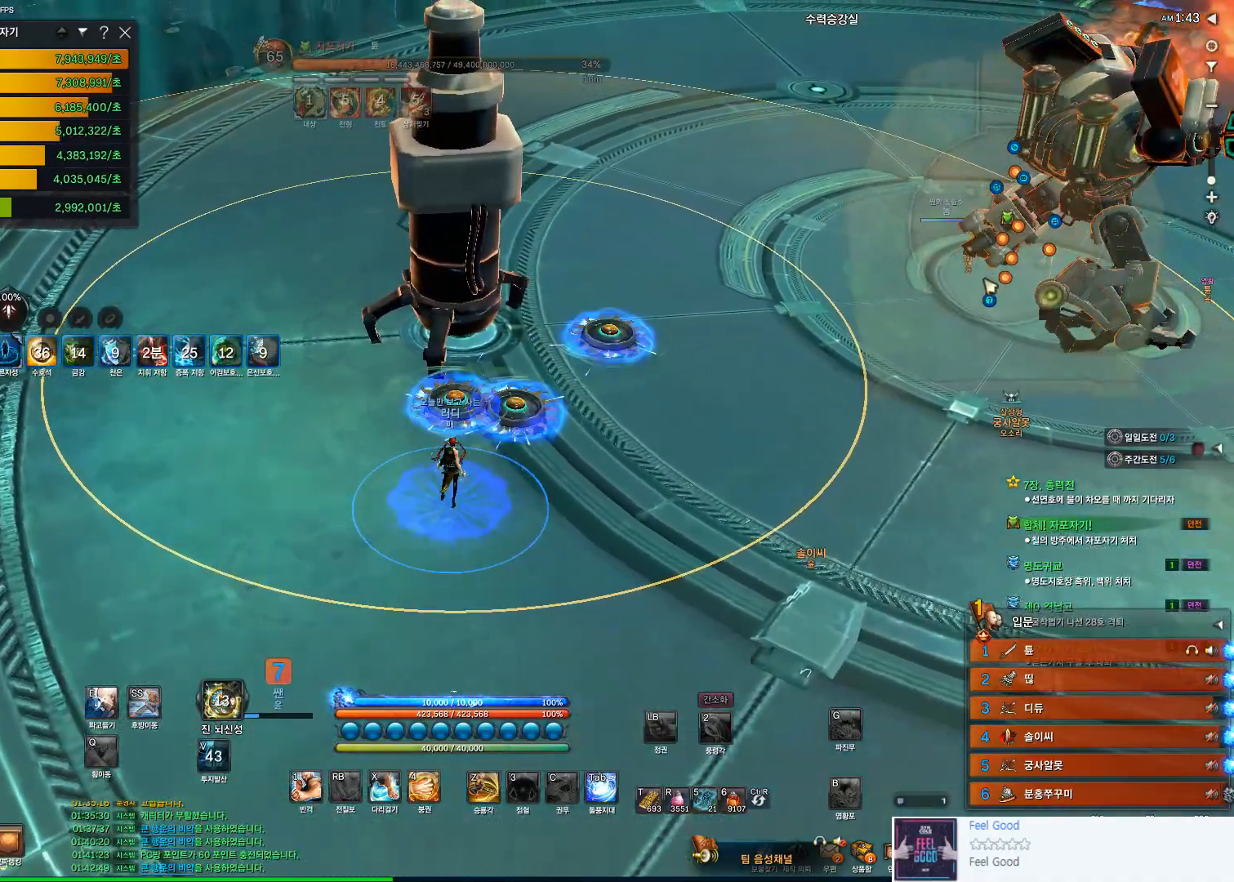
{"keys": [], "mouse": [], "events": [[233, "w", "down"], [367, "w", "up"]]}
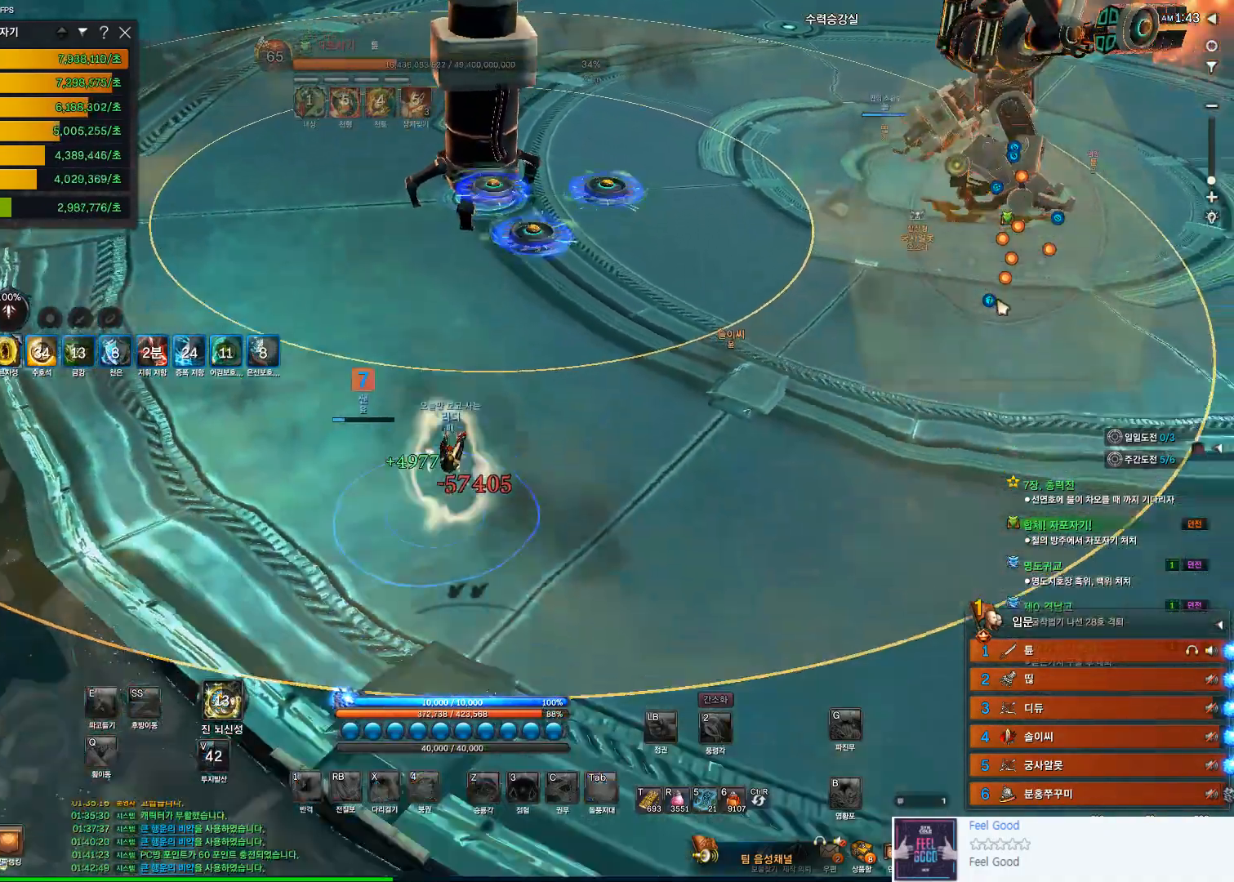
{"keys": [], "mouse": [], "events": []}
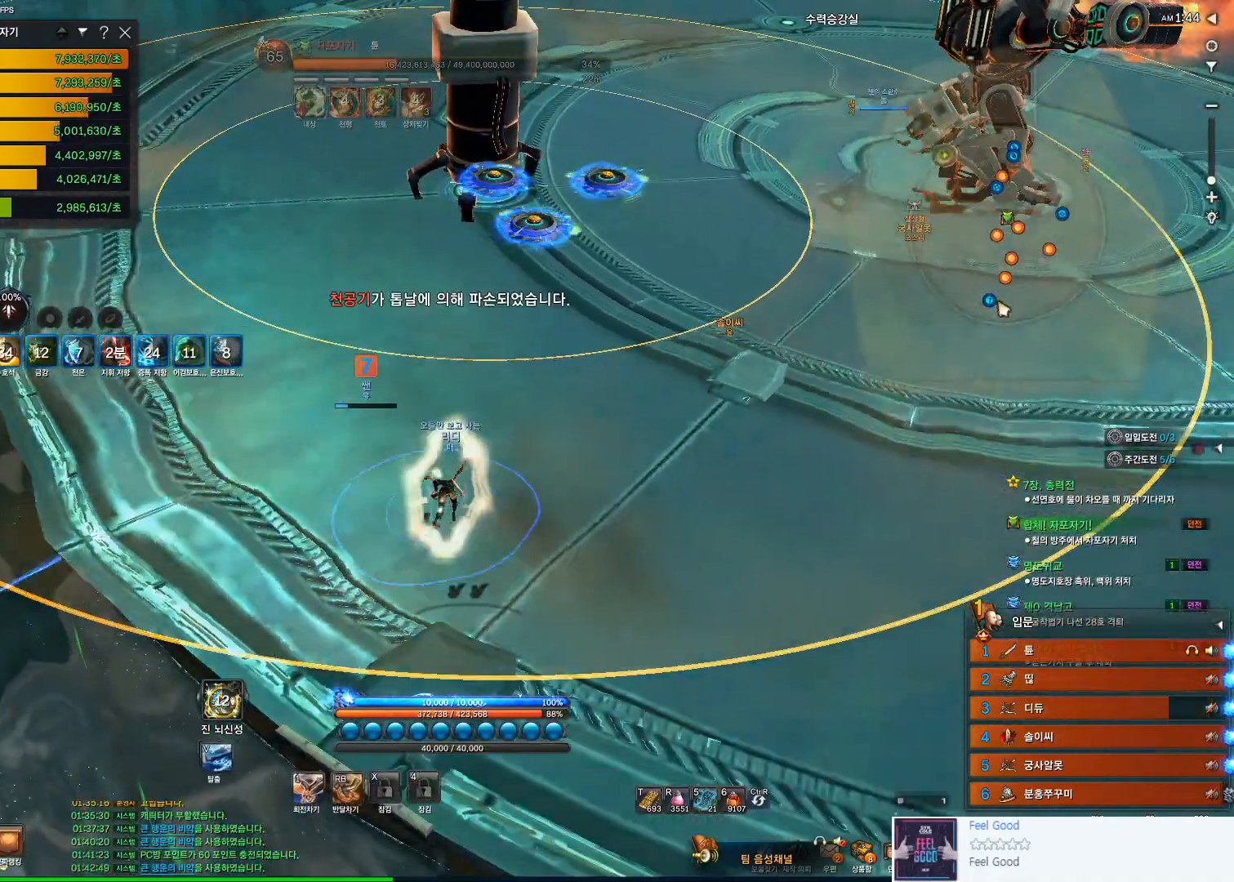
{"keys": [], "mouse": [], "events": []}
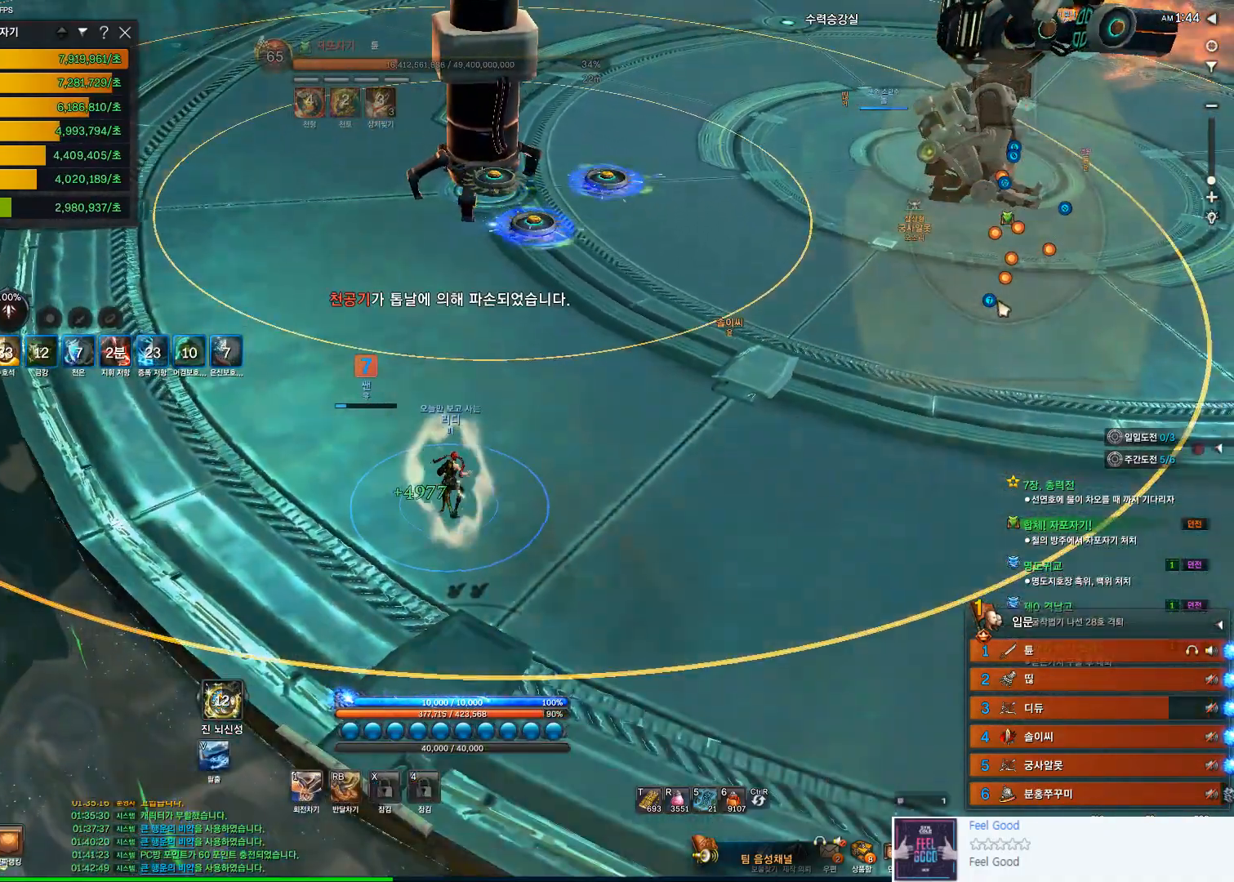
{"keys": ["d"], "mouse": [], "events": [[333, "d", "down"]]}
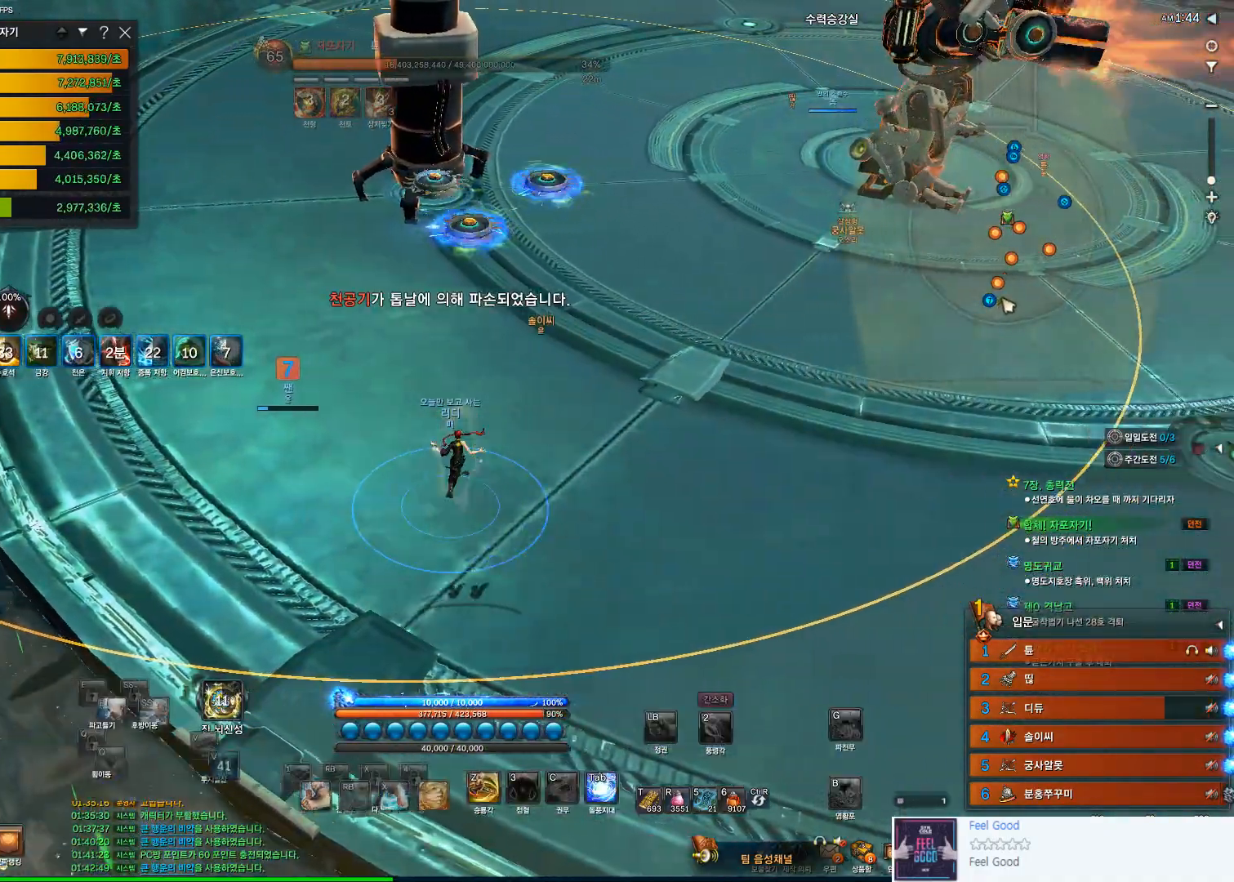
{"keys": [], "mouse": [], "events": [[300, "d", "up"]]}
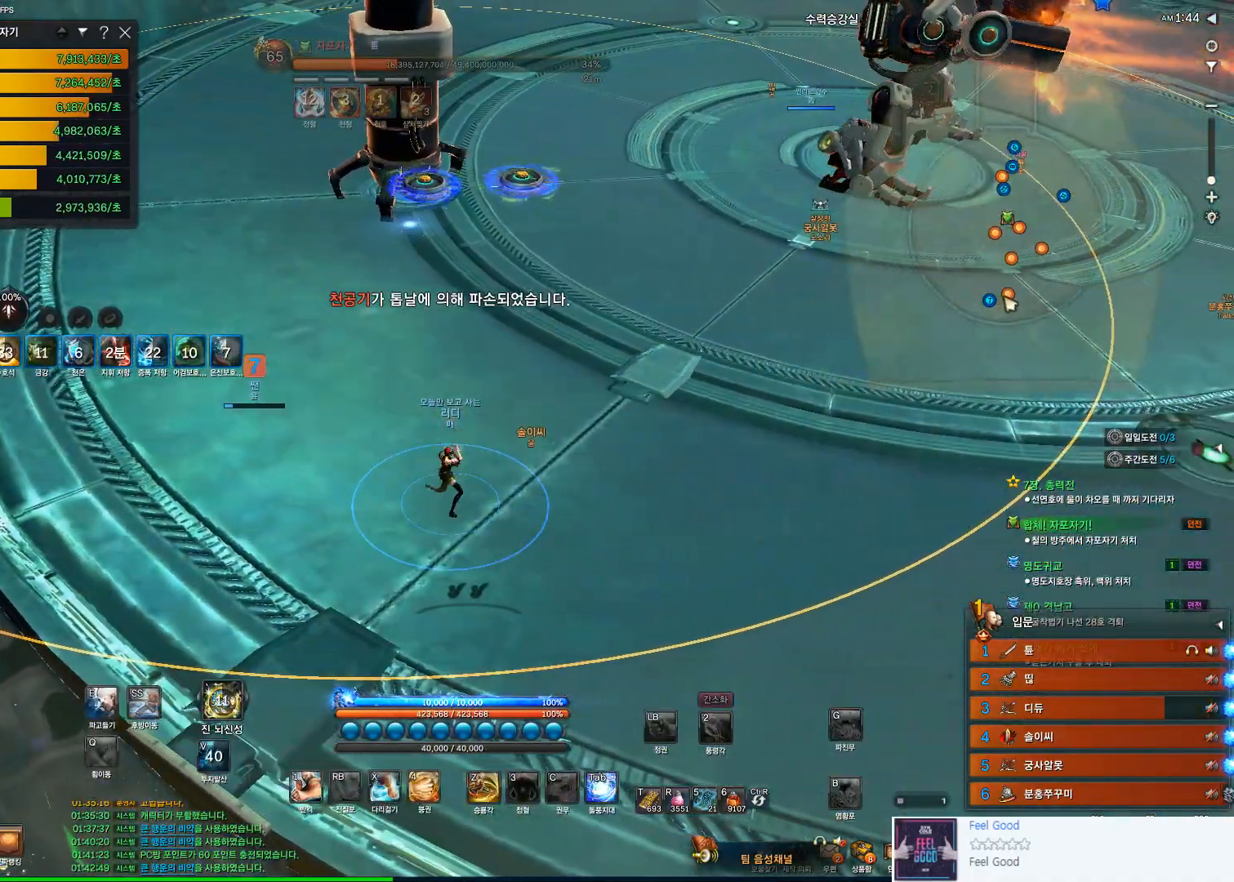
{"keys": ["d", "w"], "mouse": [], "events": [[233, "d", "down"], [367, "w", "down"]]}